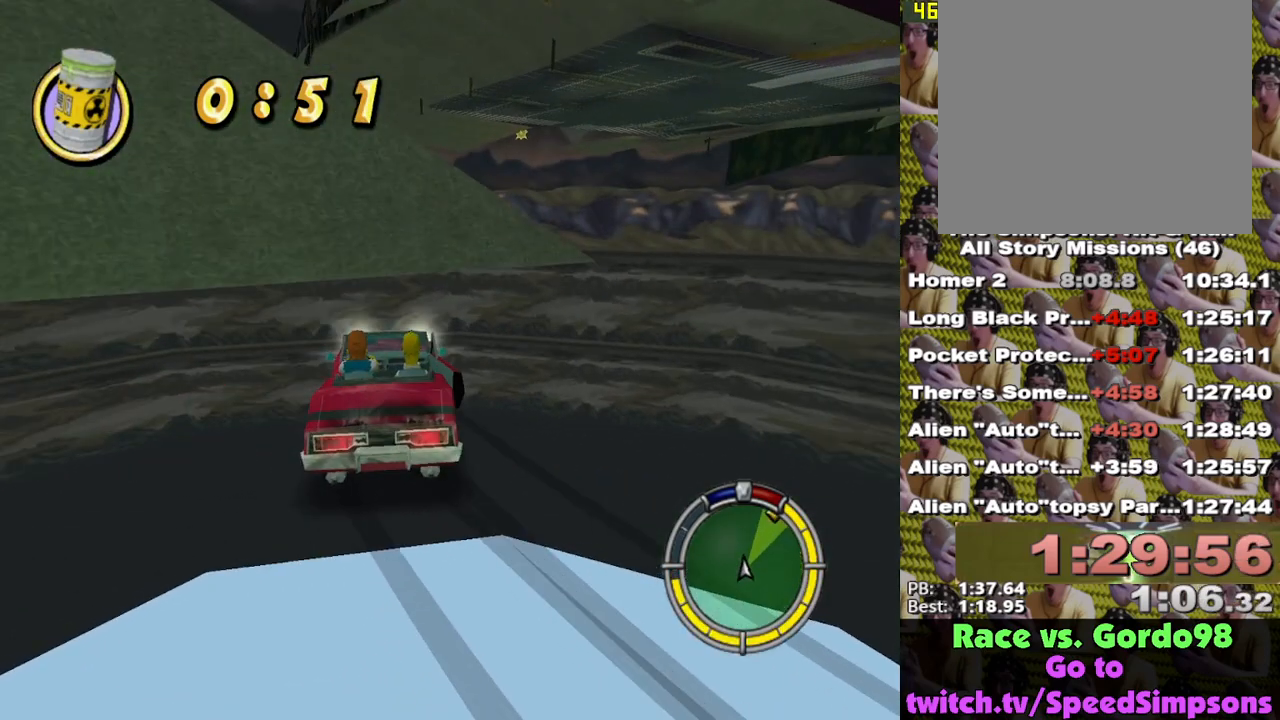
Gameplay with a controller (Xbox layout); each line is a JSON object with the inputs held at the frame after it. "events" lists button and stick changes between this image and that frame as [ms after this image, input, new state], when the widget could be followed in between.
{"buttons": ["X"], "left_stick": "center", "right_stick": "center", "events": [[17, "X", "down"], [133, "X", "up"], [200, "X", "down"], [250, "left_stick", "center"]]}
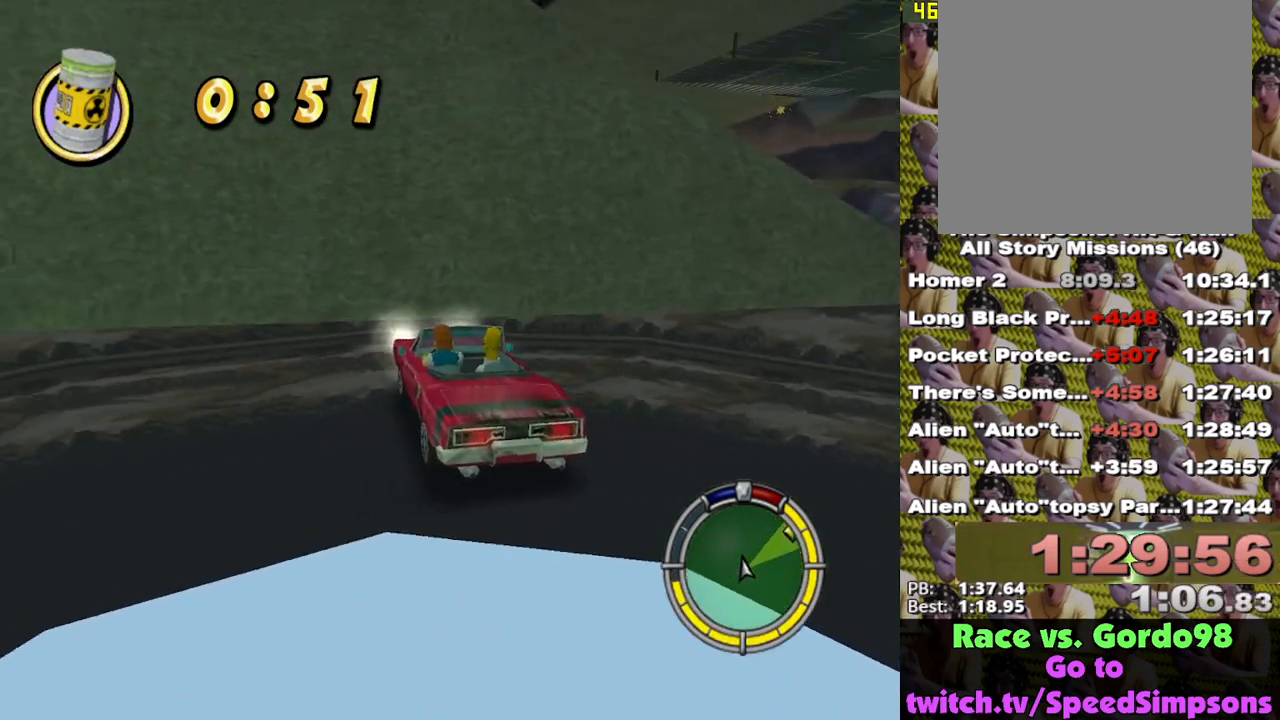
{"buttons": ["X"], "left_stick": "center", "right_stick": "right", "events": [[133, "right_stick", "right"]]}
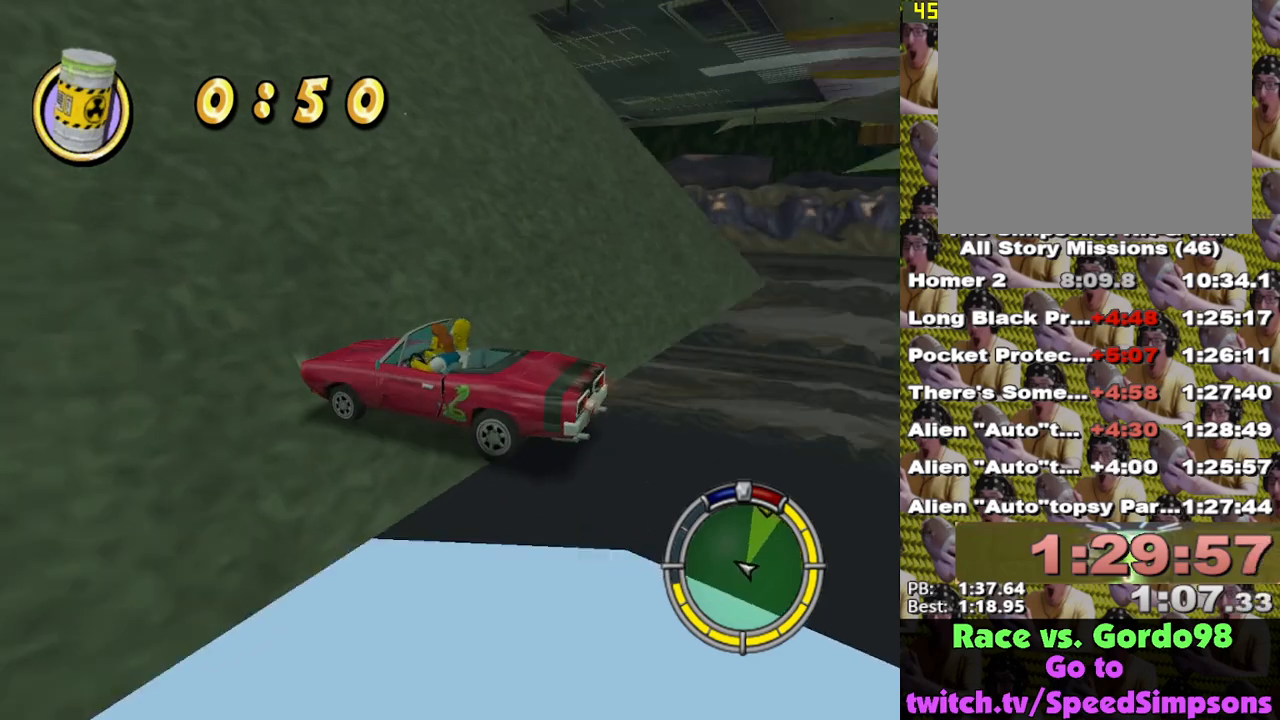
{"buttons": ["X"], "left_stick": "center", "right_stick": "right", "events": [[183, "left_stick", "right"], [317, "left_stick", "center"]]}
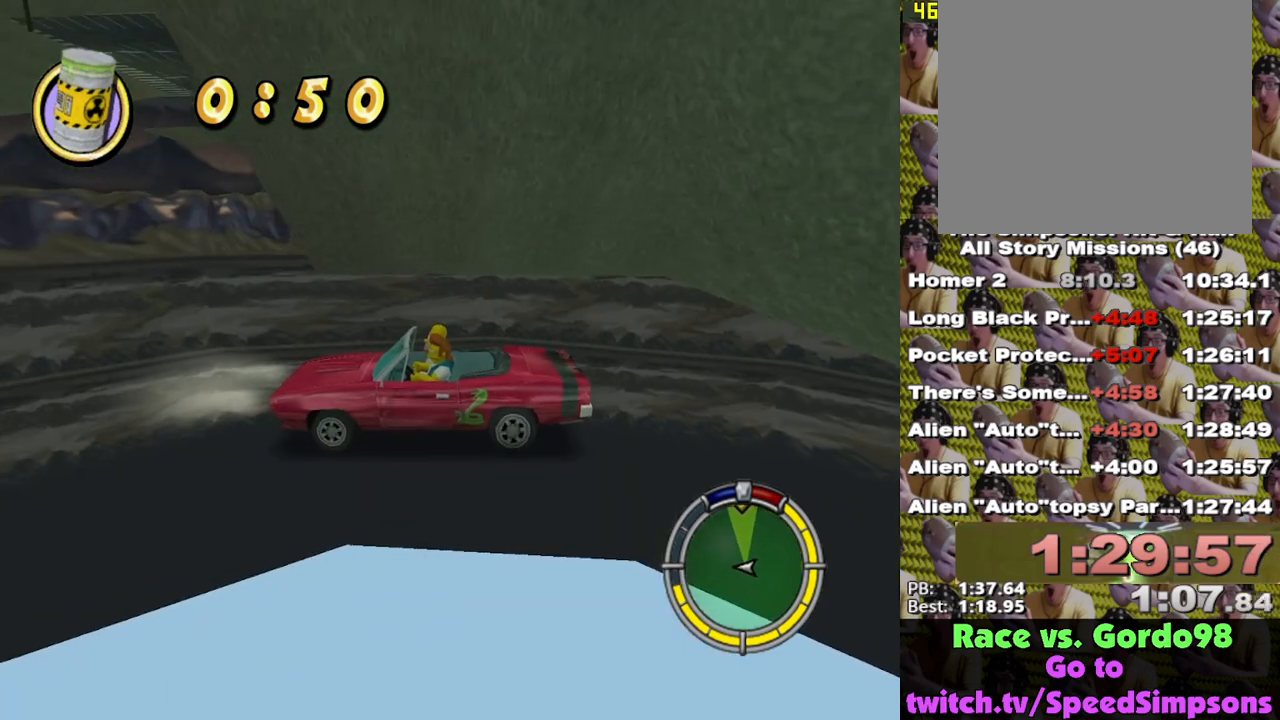
{"buttons": ["X"], "left_stick": "center", "right_stick": "right", "events": []}
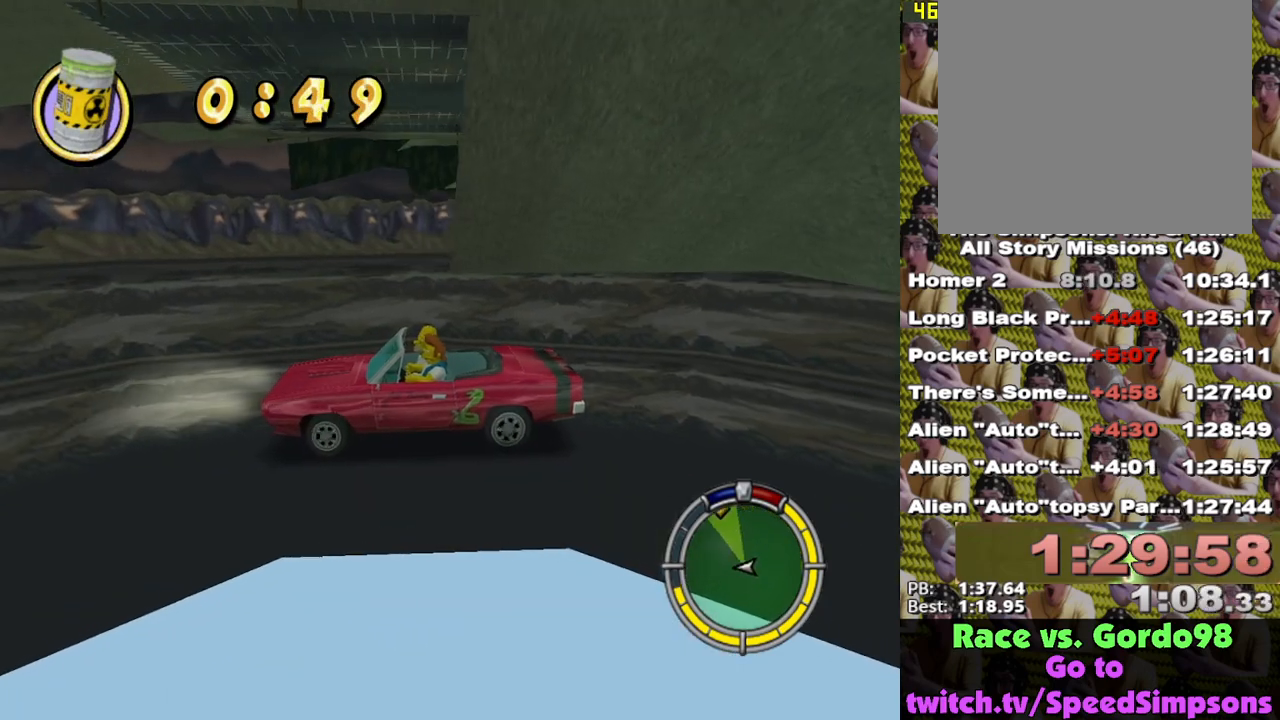
{"buttons": ["X"], "left_stick": "center", "right_stick": "right", "events": []}
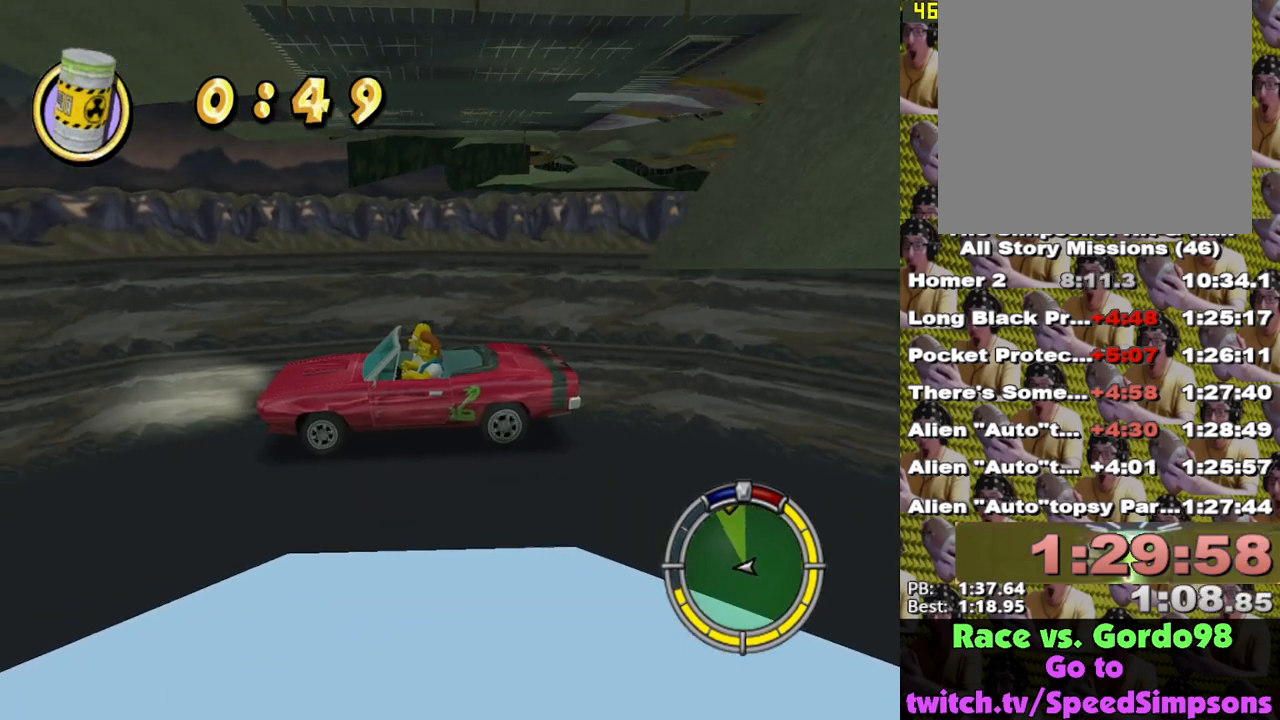
{"buttons": ["X"], "left_stick": "center", "right_stick": "right", "events": []}
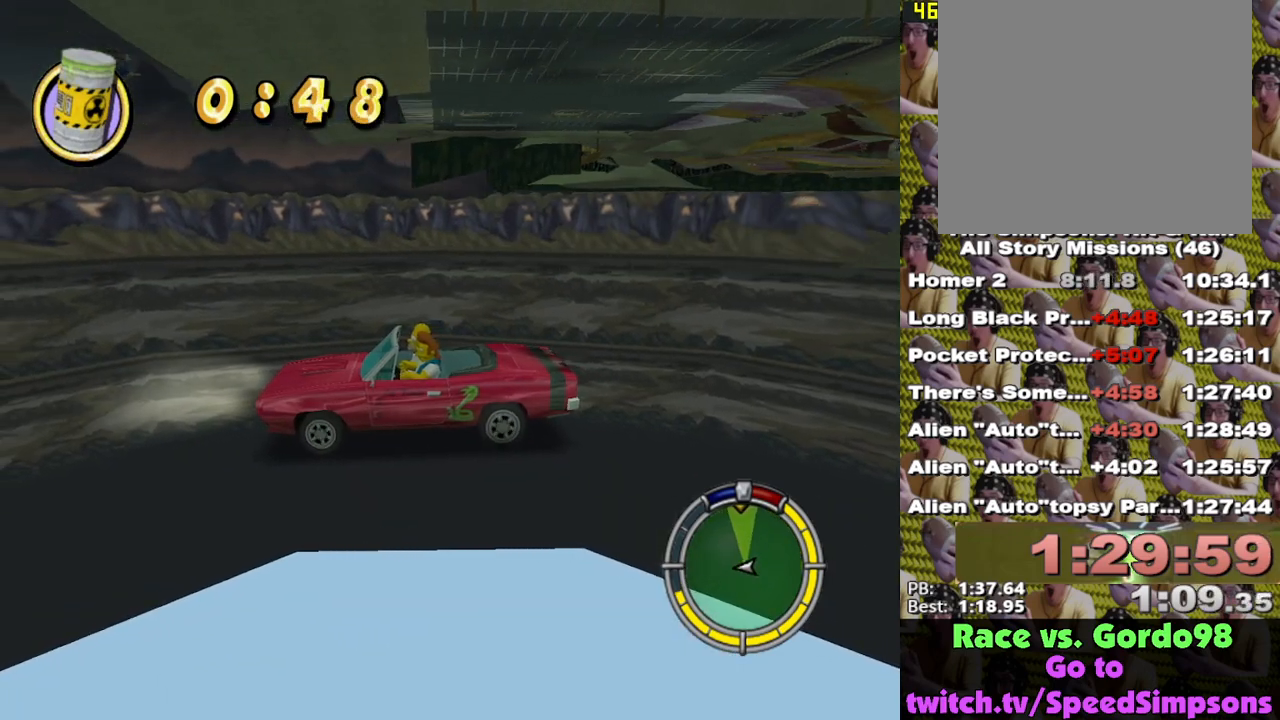
{"buttons": [], "left_stick": "center", "right_stick": "center", "events": [[467, "X", "up"], [483, "right_stick", "center"]]}
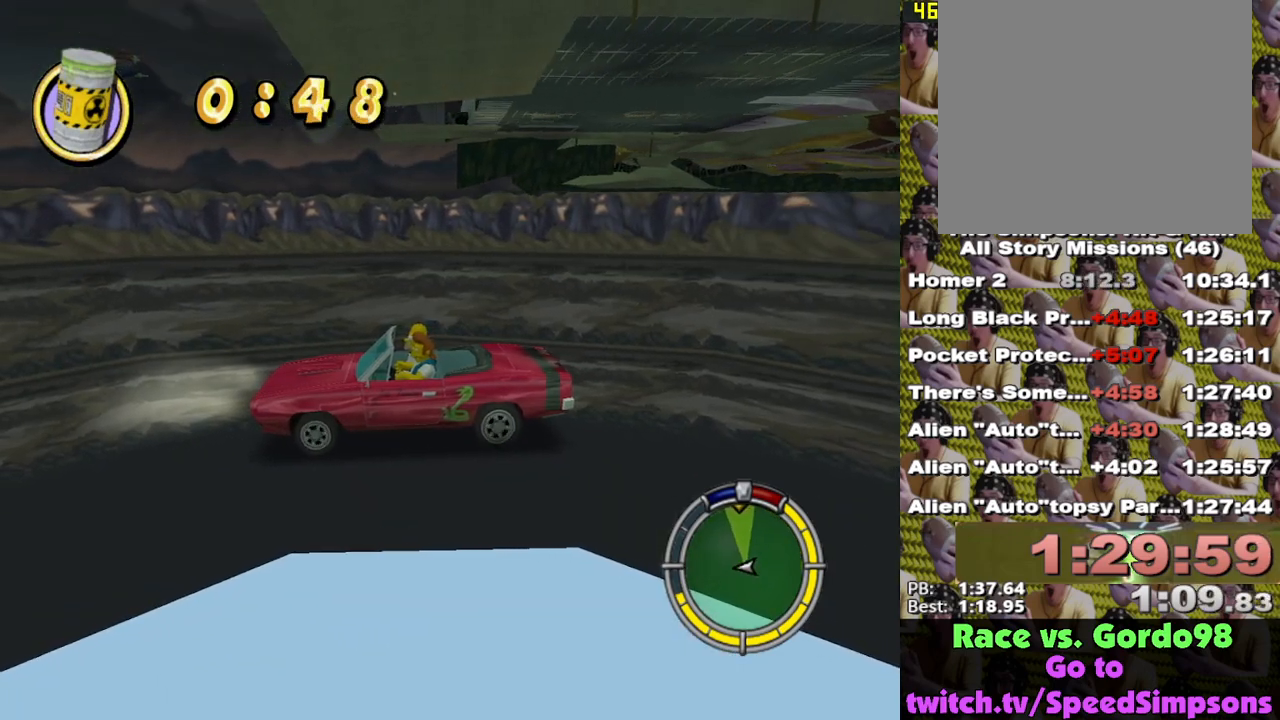
{"buttons": [], "left_stick": "center", "right_stick": "center", "events": [[17, "DPAD_UP", "down"], [167, "DPAD_UP", "up"]]}
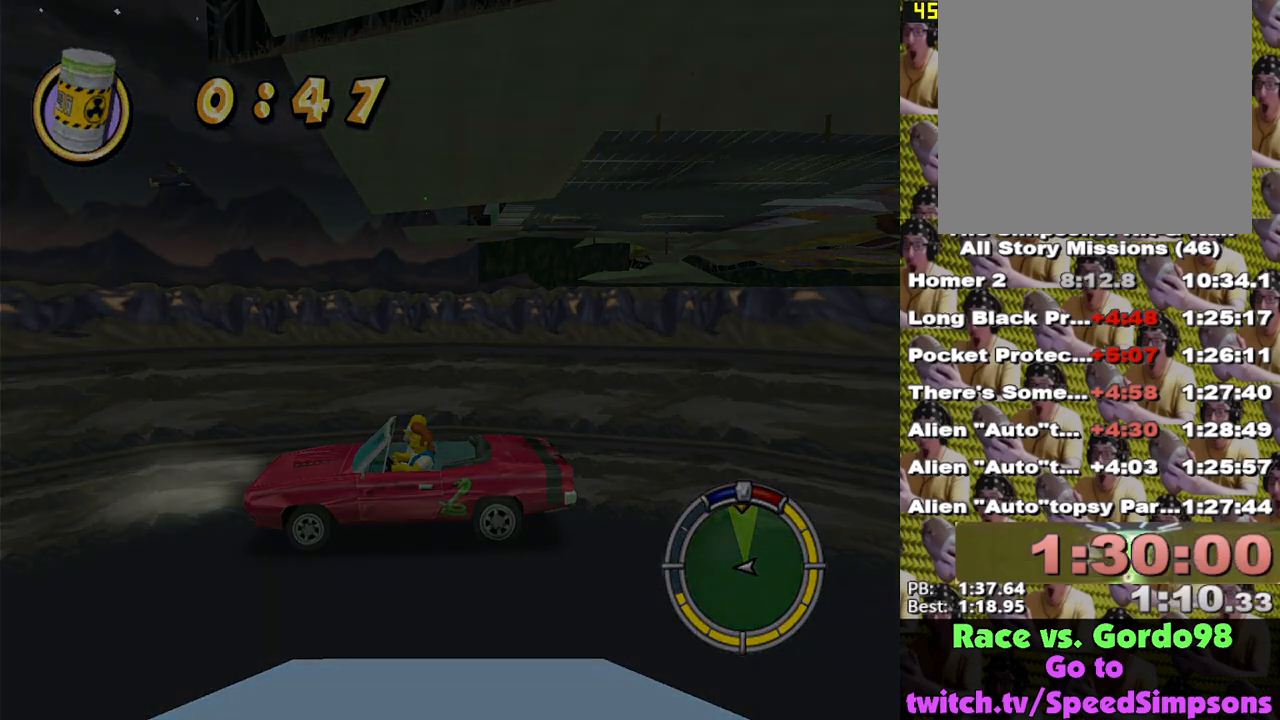
{"buttons": ["A"], "left_stick": "center", "right_stick": "down-right", "events": [[83, "A", "down"], [133, "right_stick", "down-right"]]}
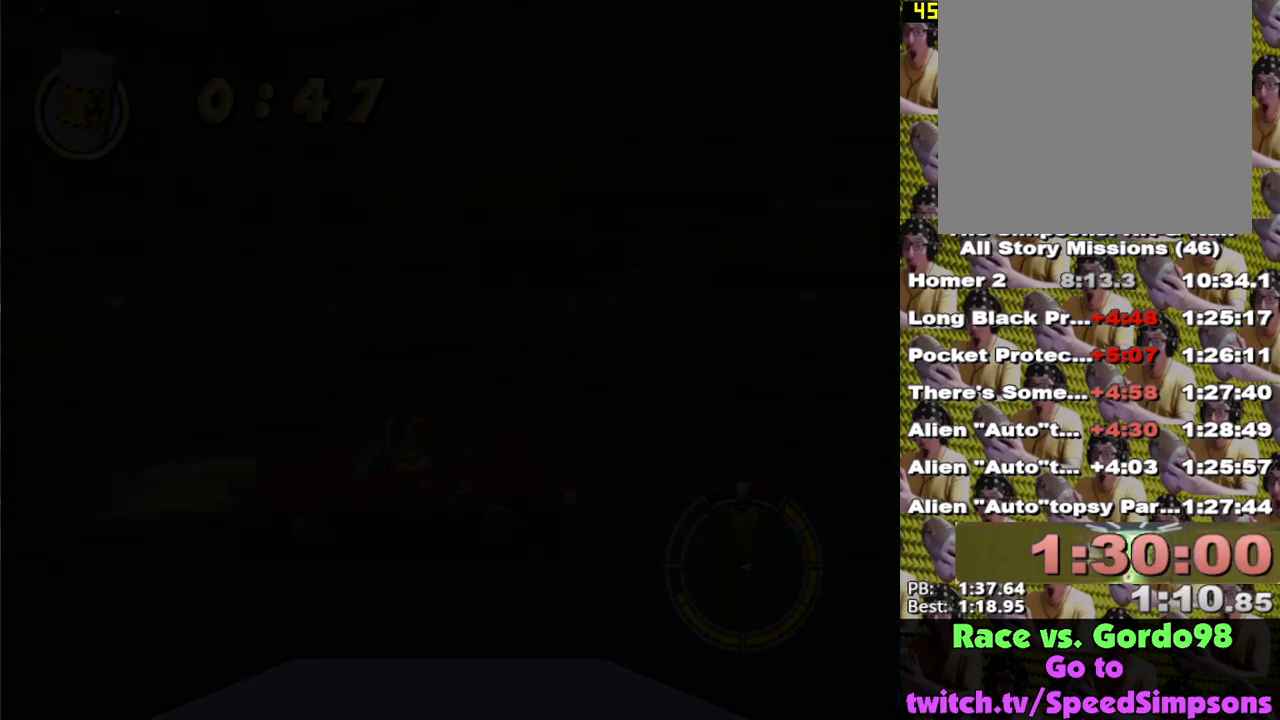
{"buttons": ["A"], "left_stick": "center", "right_stick": "down-right", "events": []}
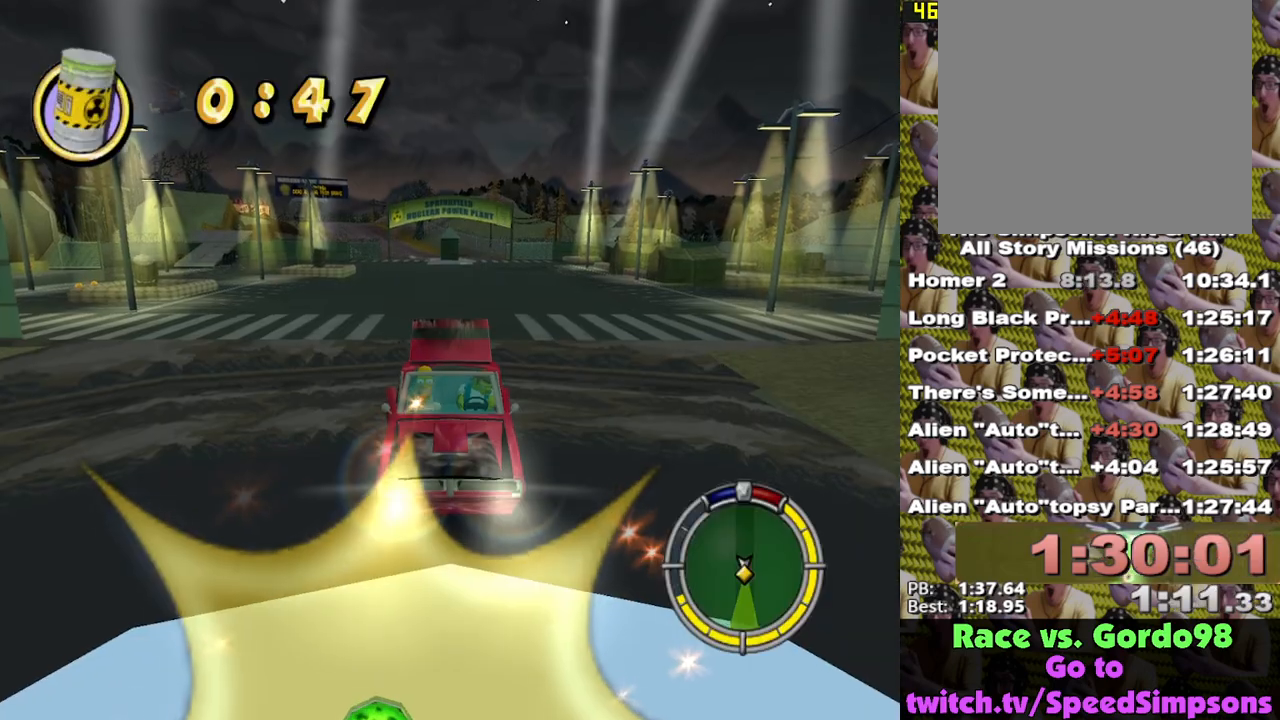
{"buttons": ["X", "L2"], "left_stick": "center", "right_stick": "center", "events": [[183, "A", "up"], [183, "X", "down"], [217, "L2", "down"], [217, "right_stick", "center"]]}
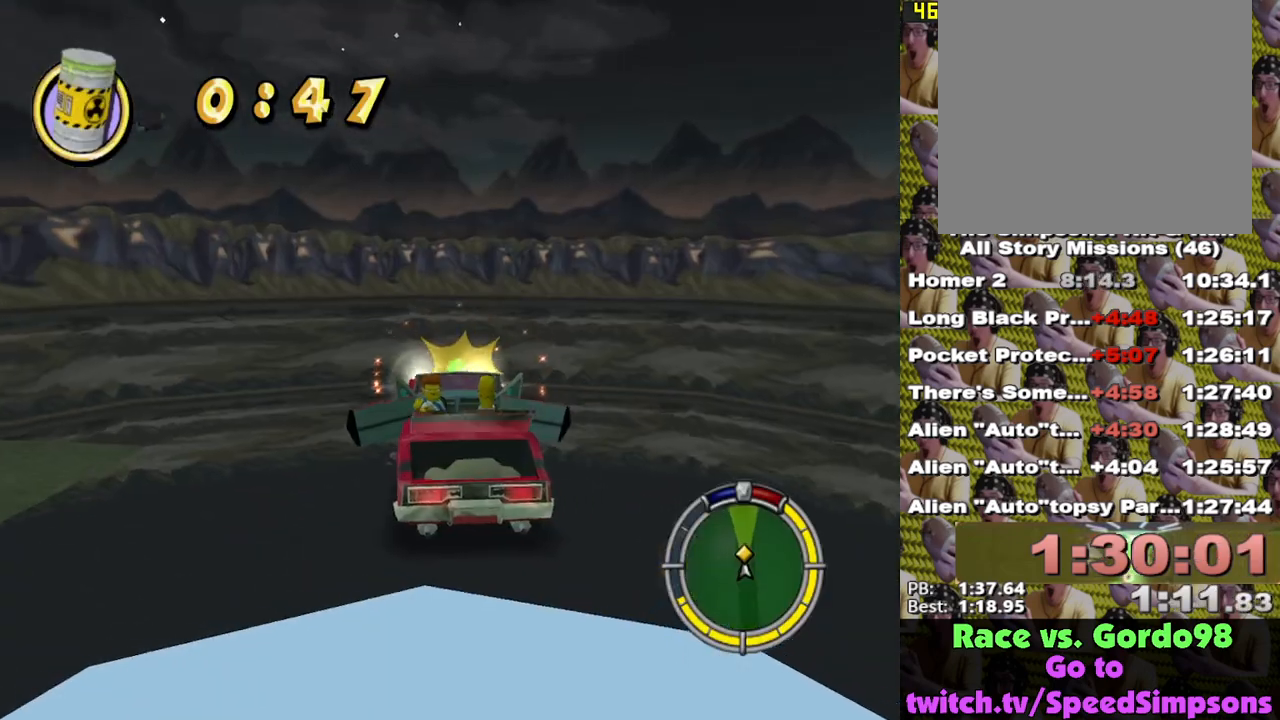
{"buttons": ["X"], "left_stick": "center", "right_stick": "center", "events": [[83, "L2", "up"]]}
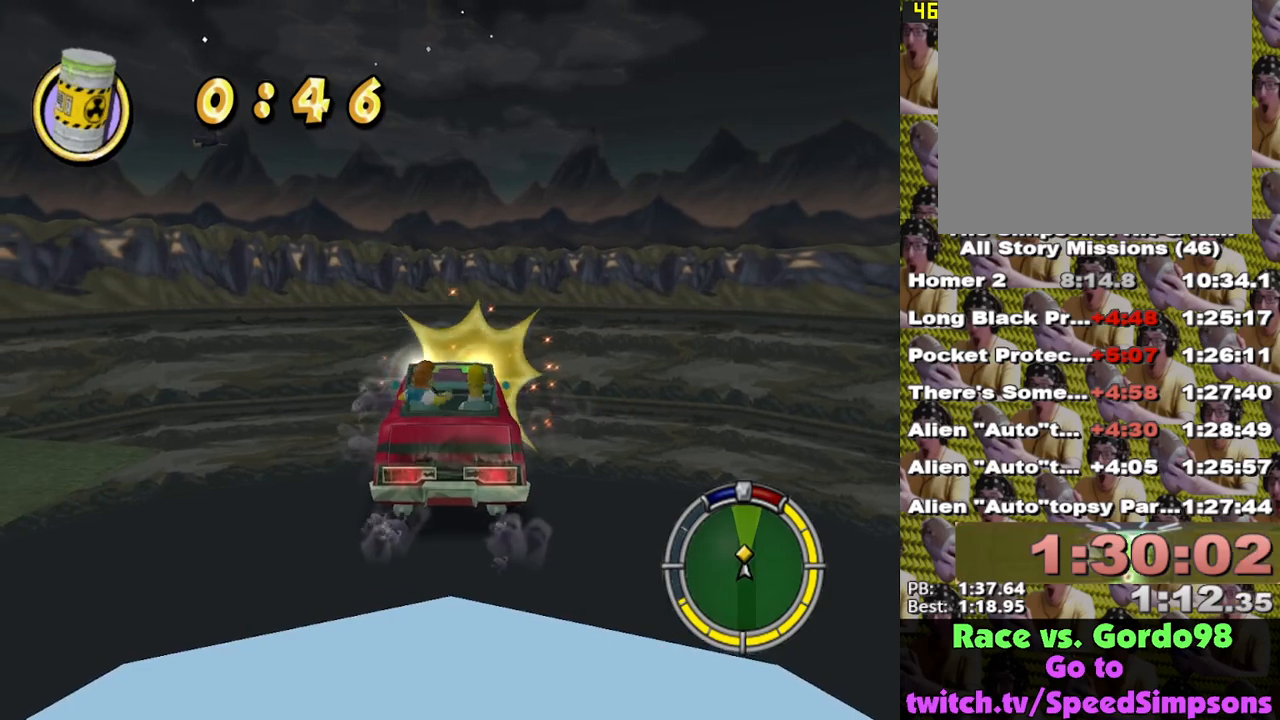
{"buttons": ["A", "L2"], "left_stick": "center", "right_stick": "down", "events": [[283, "X", "up"], [367, "A", "down"], [383, "L2", "down"], [417, "right_stick", "down"]]}
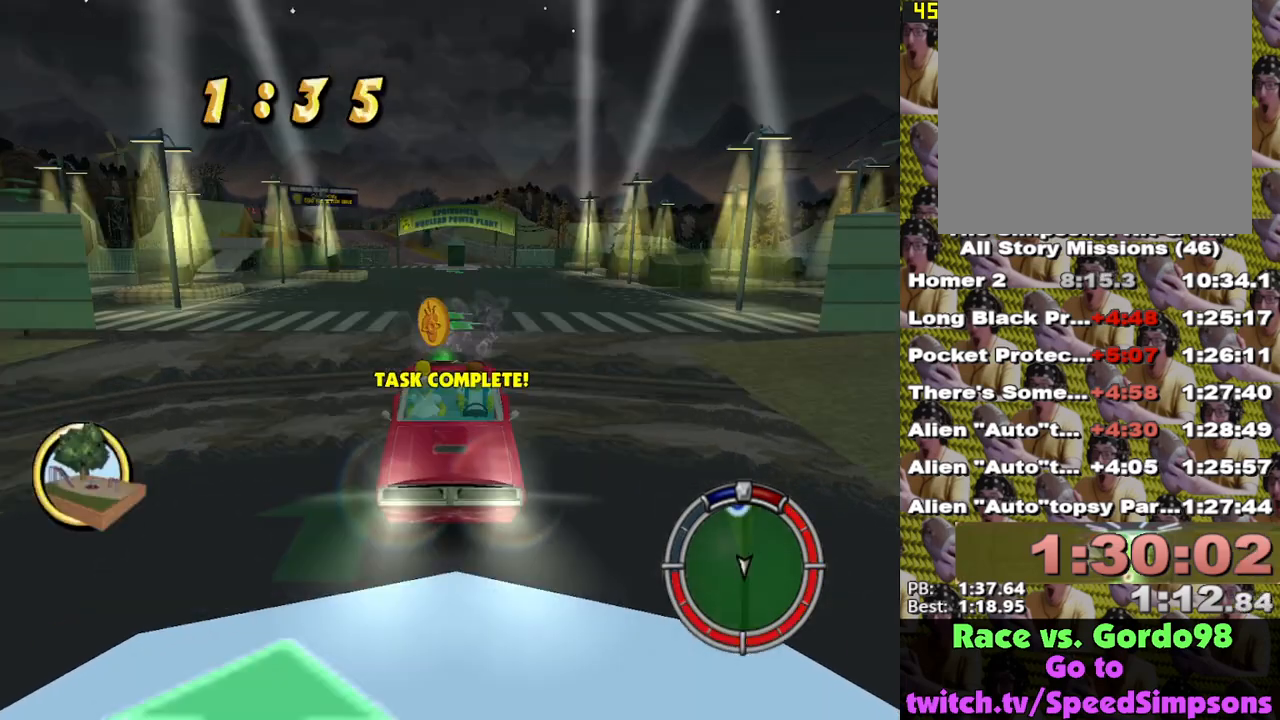
{"buttons": ["A"], "left_stick": "center", "right_stick": "down-right", "events": [[167, "right_stick", "down-right"], [450, "L2", "up"]]}
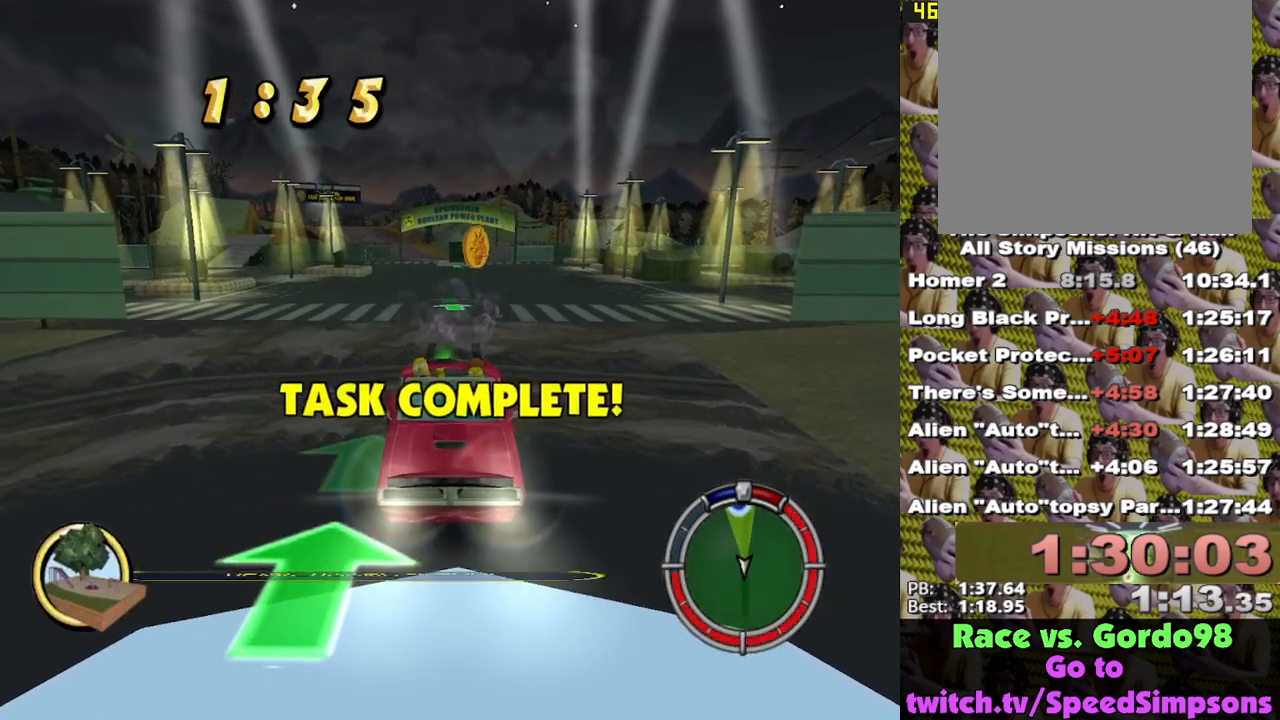
{"buttons": ["A"], "left_stick": "center", "right_stick": "down-right", "events": [[300, "left_stick", "right"], [483, "left_stick", "center"]]}
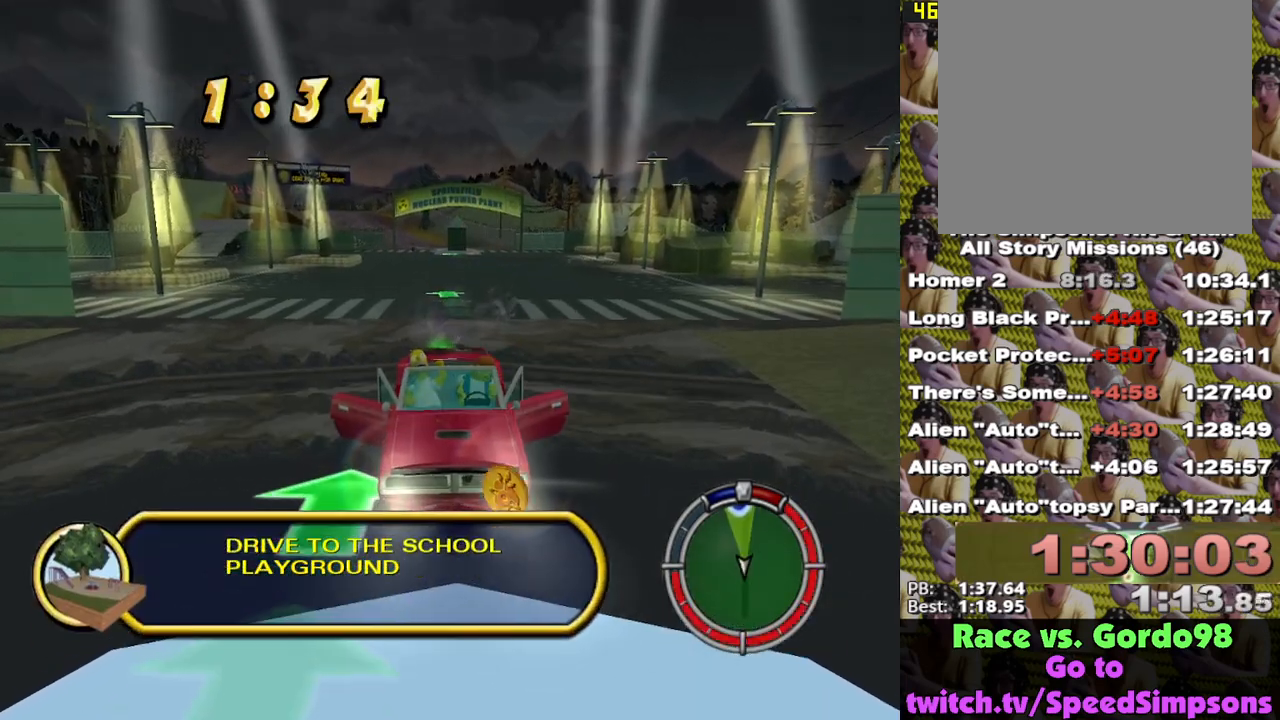
{"buttons": ["A"], "left_stick": "right", "right_stick": "down-right", "events": [[483, "left_stick", "right"]]}
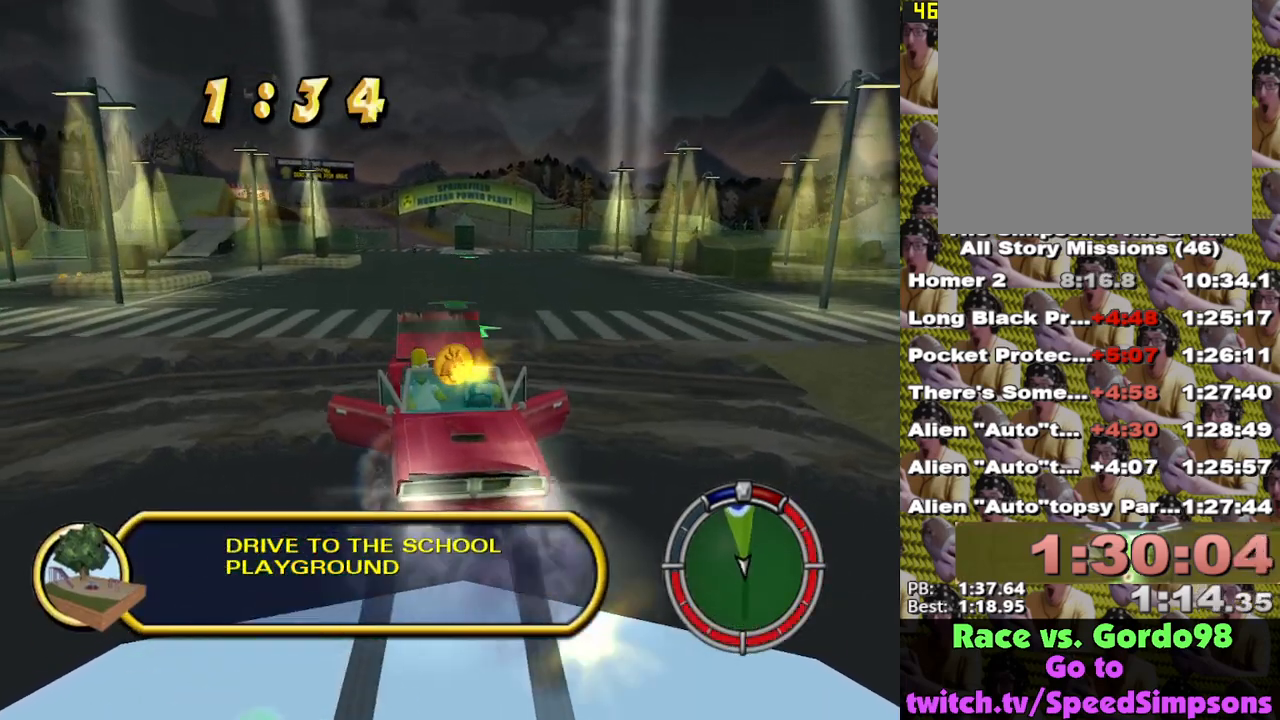
{"buttons": ["L2"], "left_stick": "center", "right_stick": "center", "events": [[83, "A", "up"], [117, "left_stick", "center"], [117, "right_stick", "center"], [200, "L2", "down"], [267, "X", "down"], [467, "X", "up"]]}
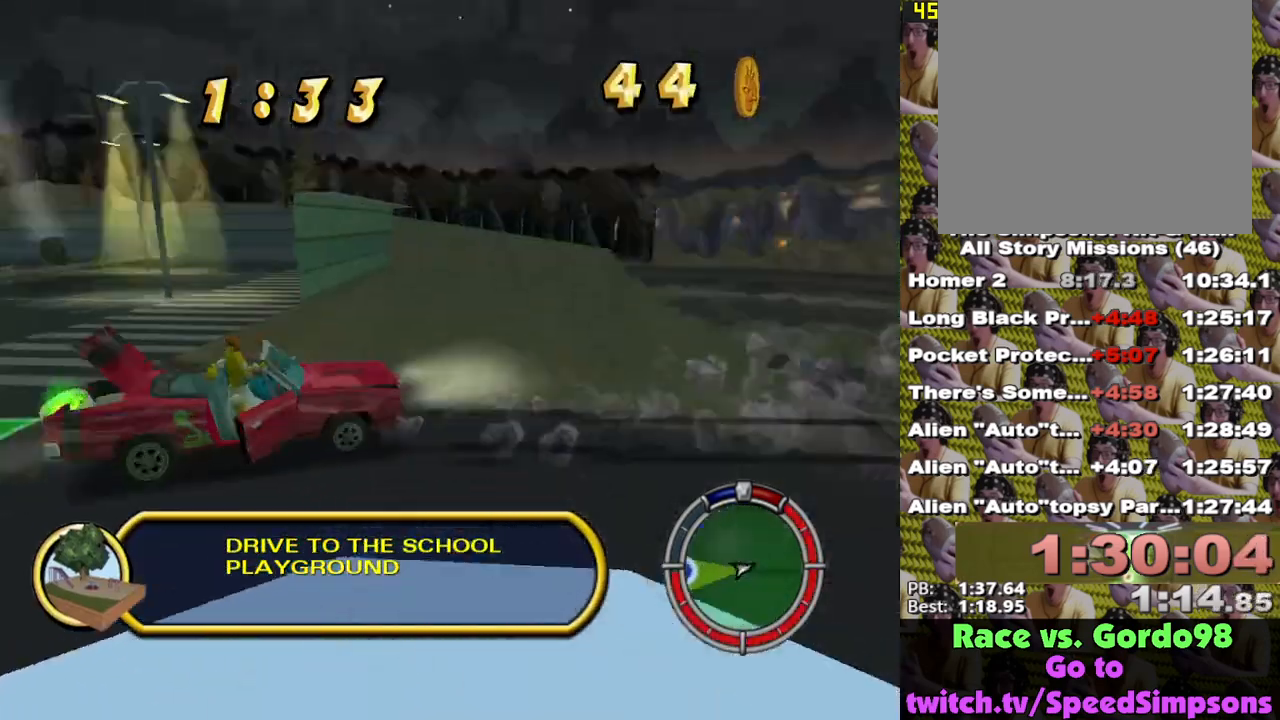
{"buttons": [], "left_stick": "center", "right_stick": "center", "events": [[100, "L2", "up"]]}
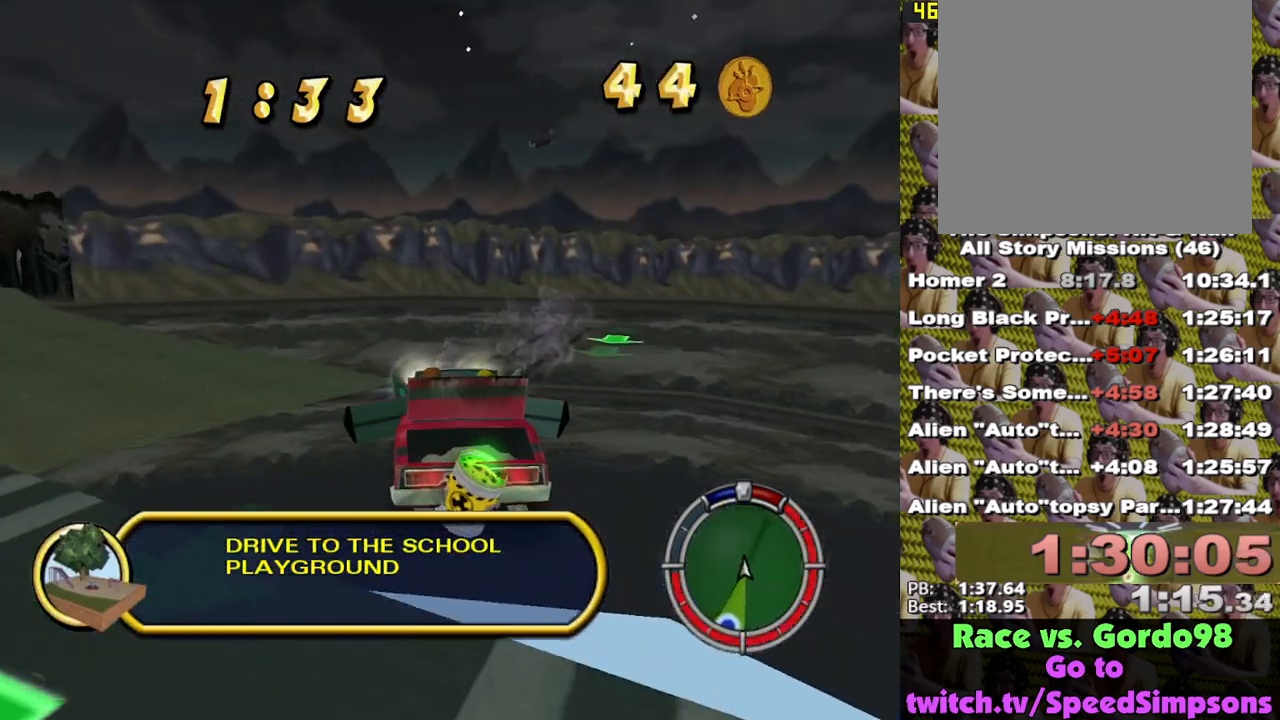
{"buttons": [], "left_stick": "right", "right_stick": "center", "events": [[67, "left_stick", "right"], [217, "left_stick", "center"], [450, "left_stick", "right"]]}
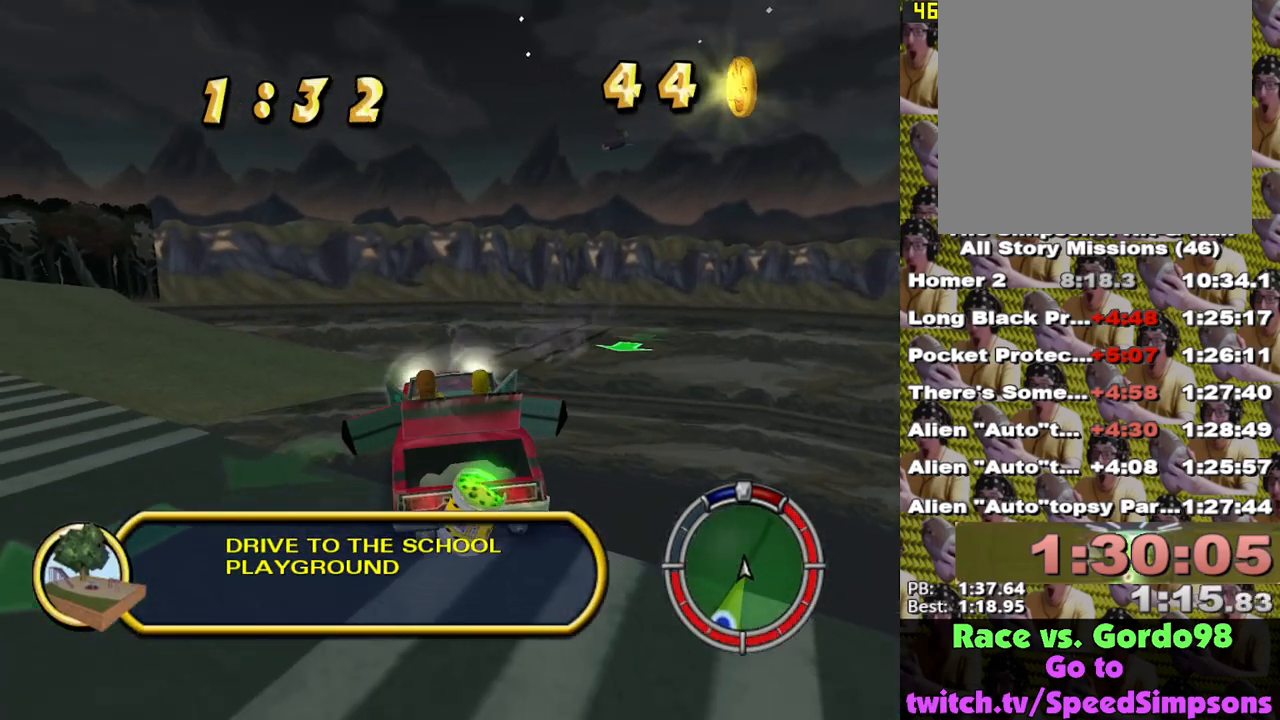
{"buttons": ["X"], "left_stick": "center", "right_stick": "center", "events": [[183, "L2", "down"], [183, "X", "down"], [250, "left_stick", "center"], [350, "L2", "up"]]}
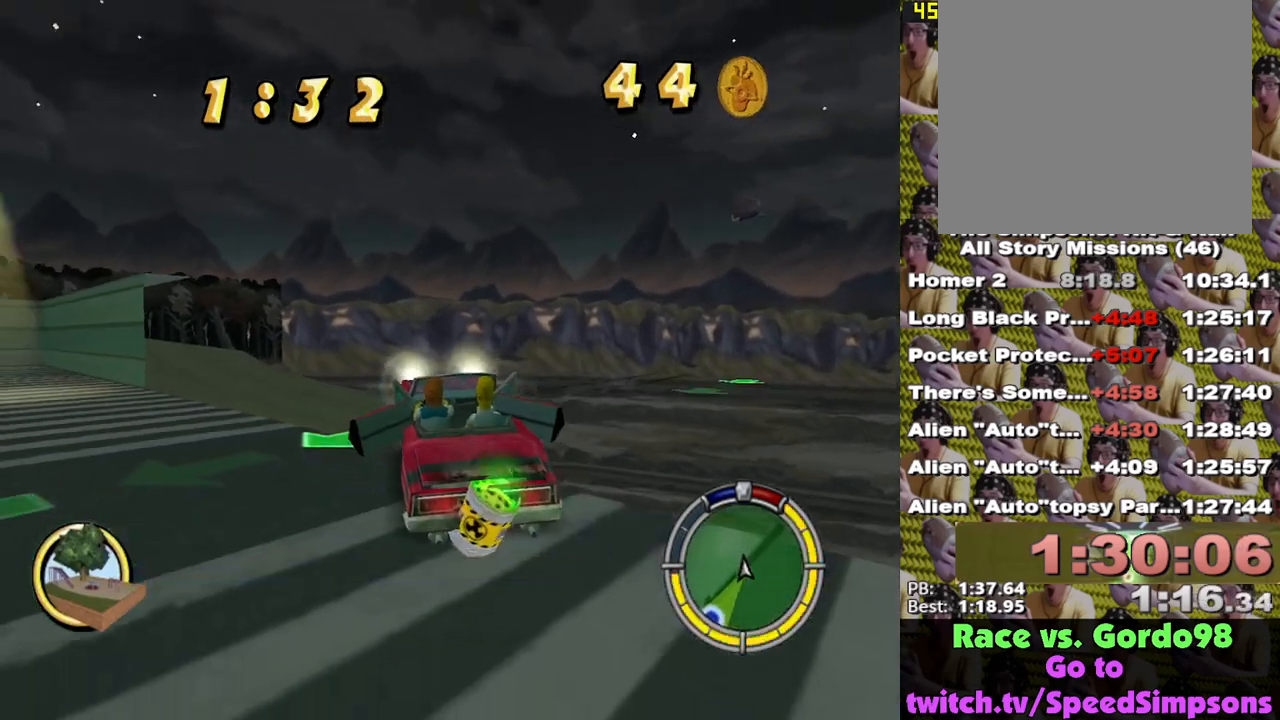
{"buttons": ["X"], "left_stick": "center", "right_stick": "center", "events": []}
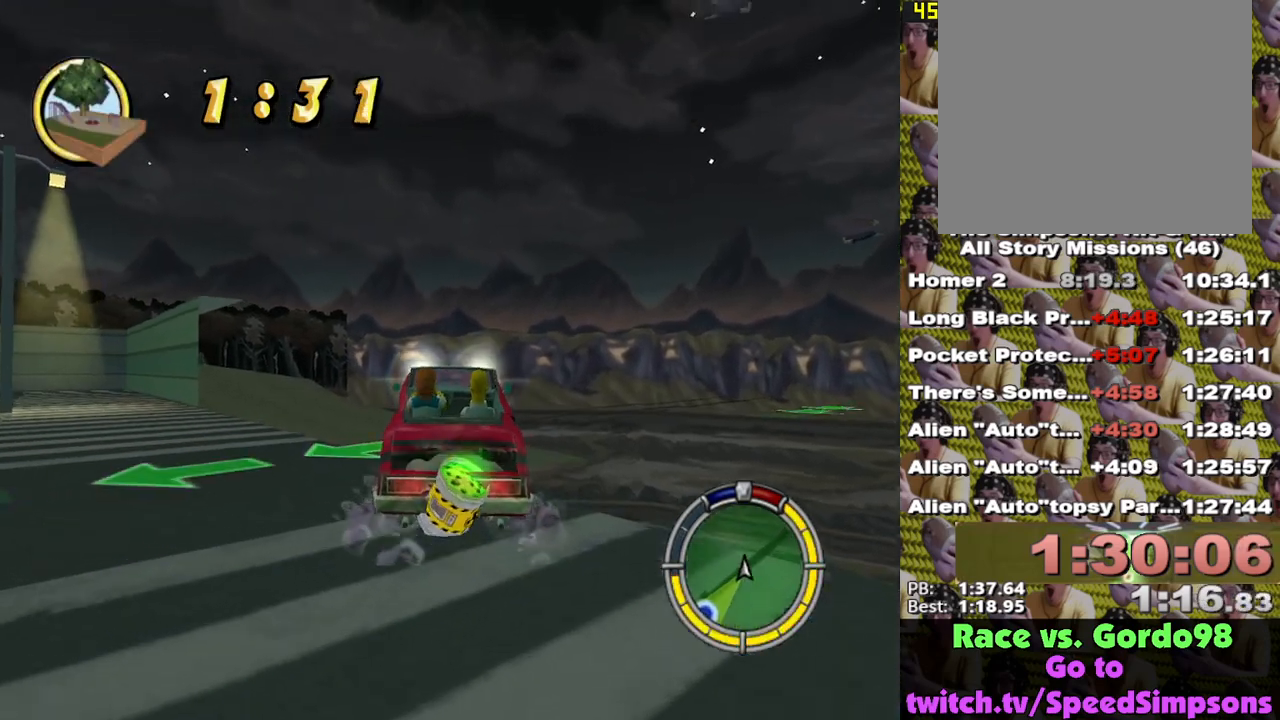
{"buttons": ["X"], "left_stick": "center", "right_stick": "center", "events": [[167, "L1", "down"], [300, "L1", "up"]]}
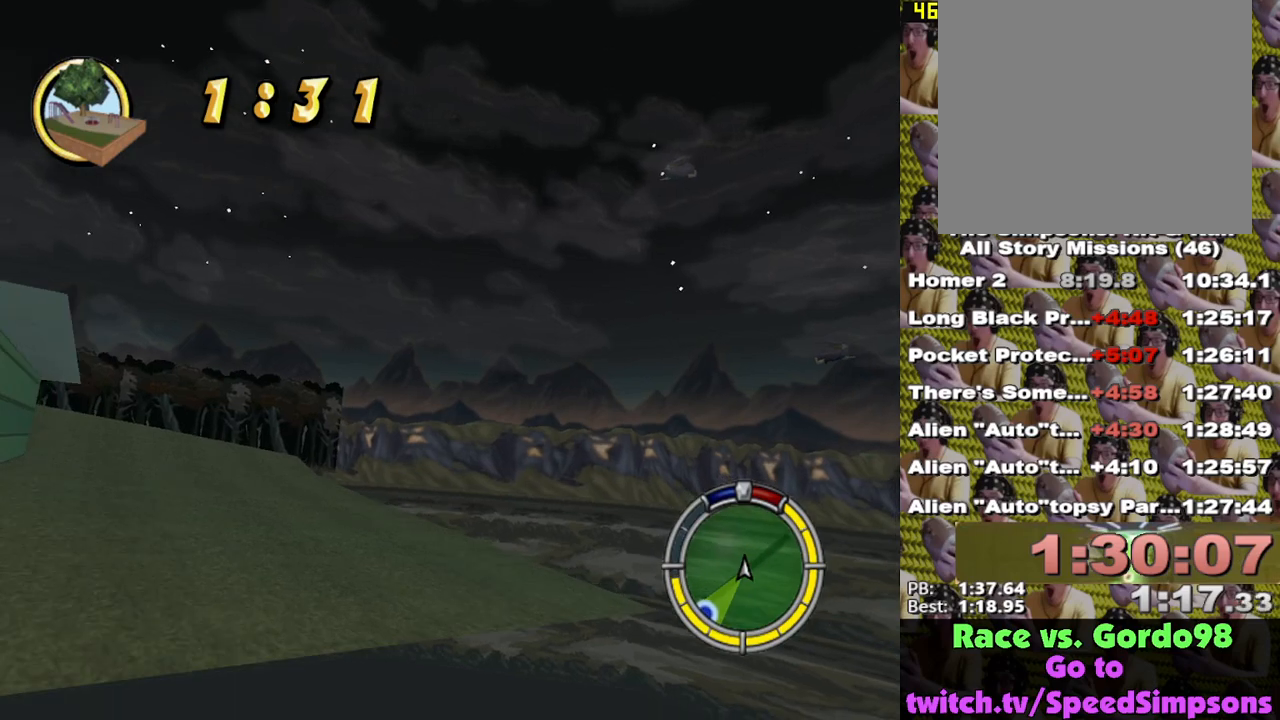
{"buttons": ["X"], "left_stick": "center", "right_stick": "center", "events": [[100, "left_stick", "left"], [233, "left_stick", "center"]]}
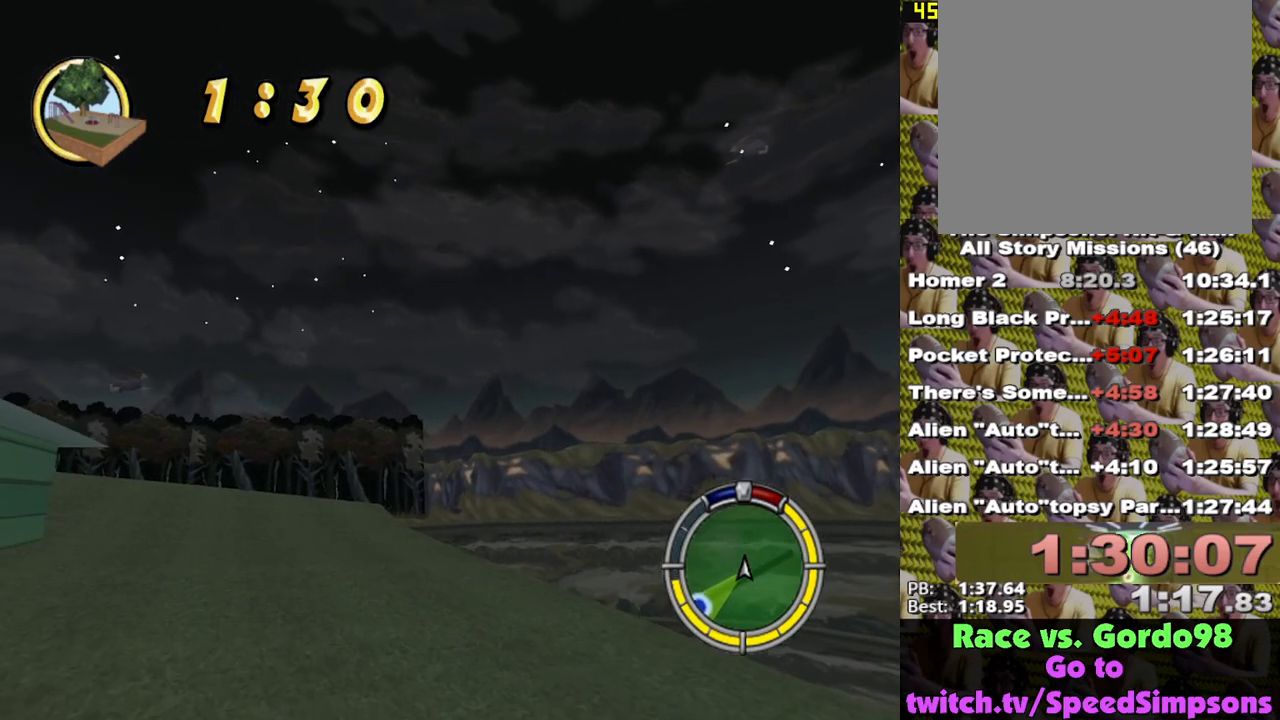
{"buttons": ["X"], "left_stick": "center", "right_stick": "center", "events": [[283, "left_stick", "left"], [367, "left_stick", "center"]]}
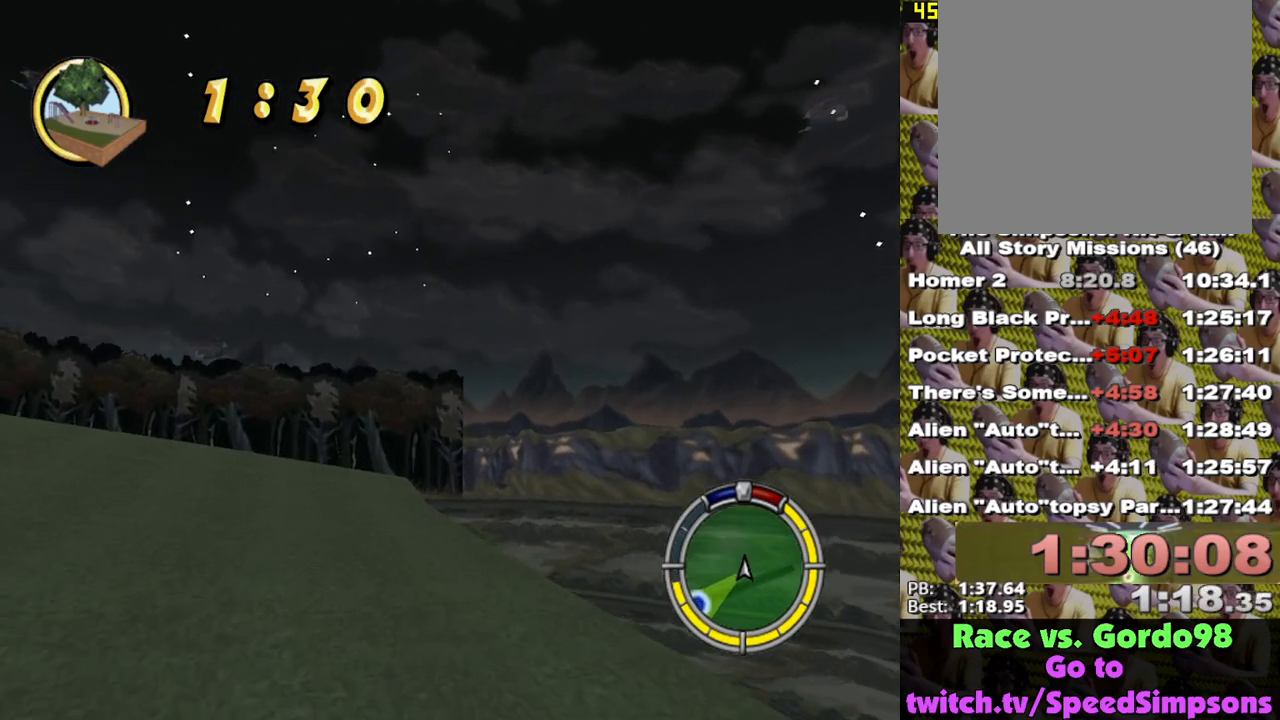
{"buttons": ["X"], "left_stick": "center", "right_stick": "center", "events": []}
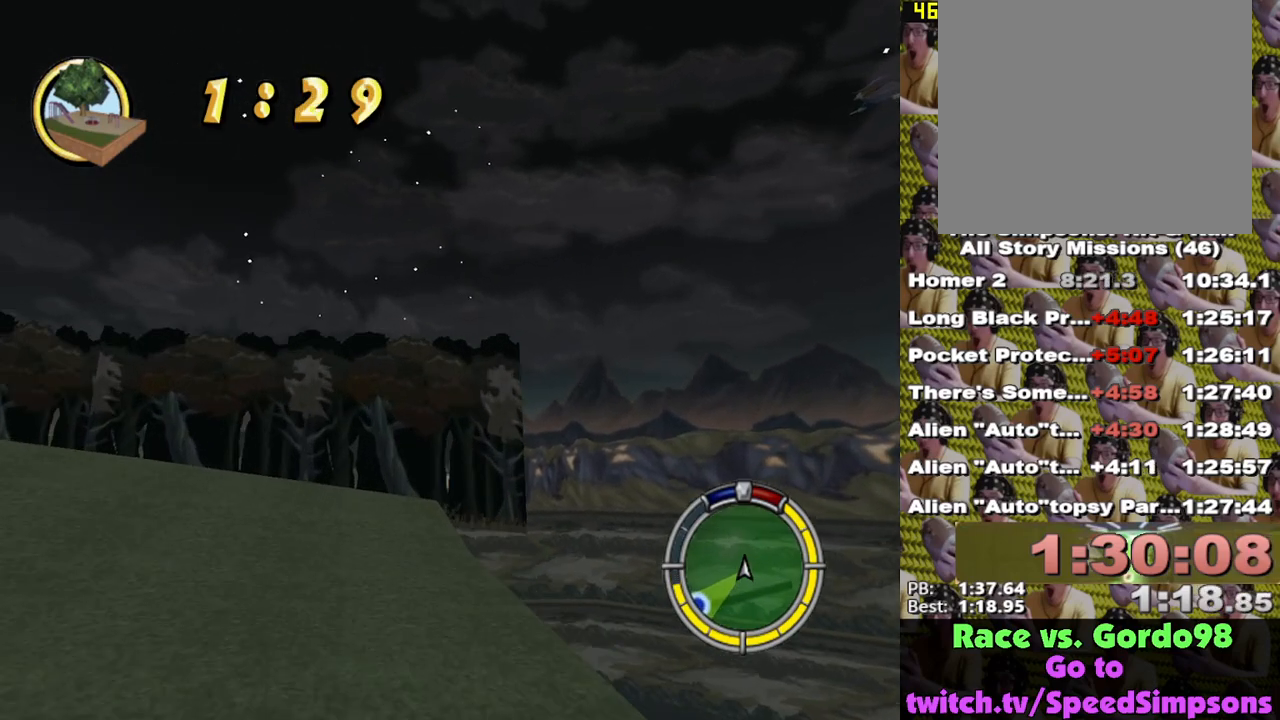
{"buttons": ["X"], "left_stick": "center", "right_stick": "center", "events": [[267, "left_stick", "left"], [417, "left_stick", "center"]]}
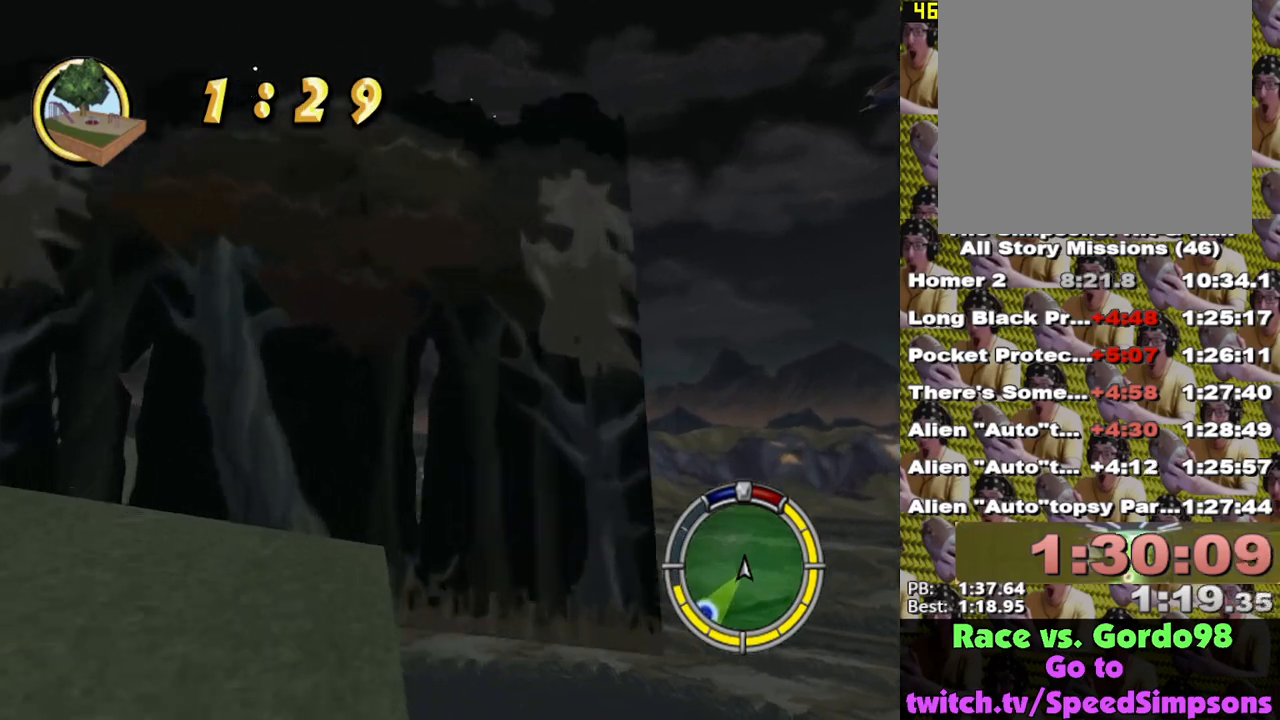
{"buttons": ["X"], "left_stick": "center", "right_stick": "center", "events": [[250, "left_stick", "left"], [317, "left_stick", "center"]]}
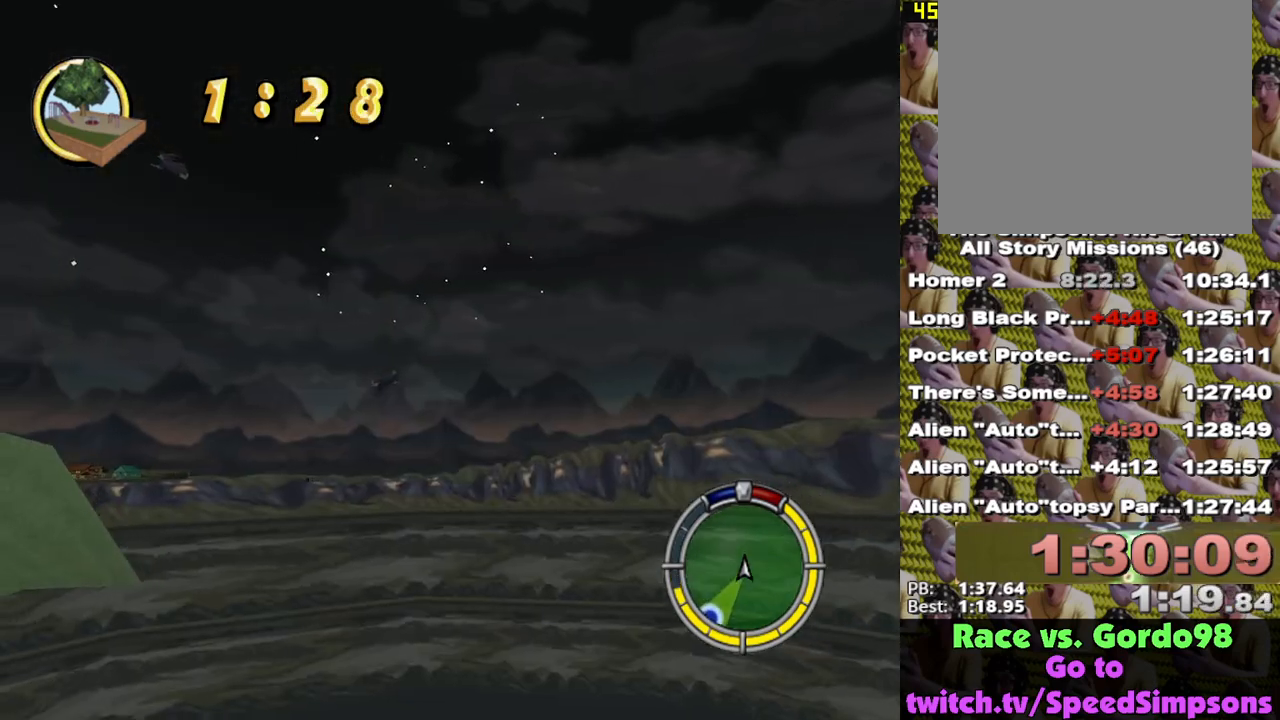
{"buttons": ["X"], "left_stick": "center", "right_stick": "center", "events": [[133, "left_stick", "right"], [217, "left_stick", "center"]]}
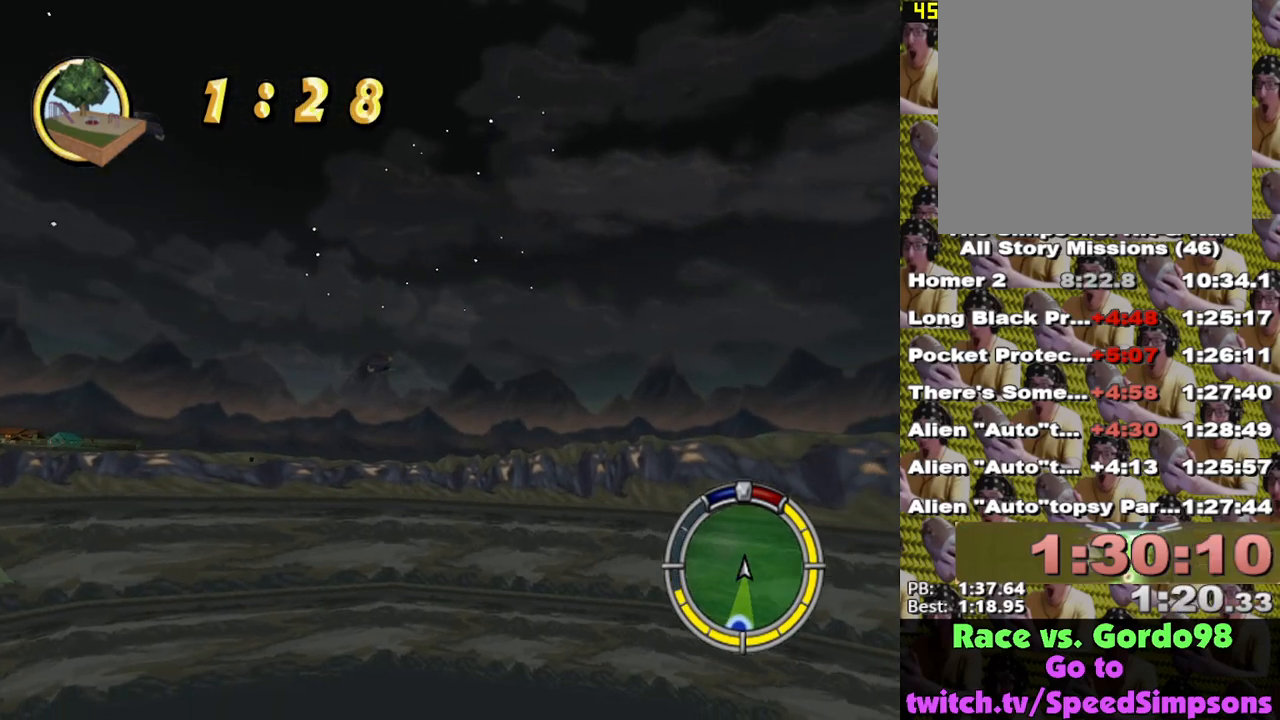
{"buttons": ["X"], "left_stick": "center", "right_stick": "center", "events": []}
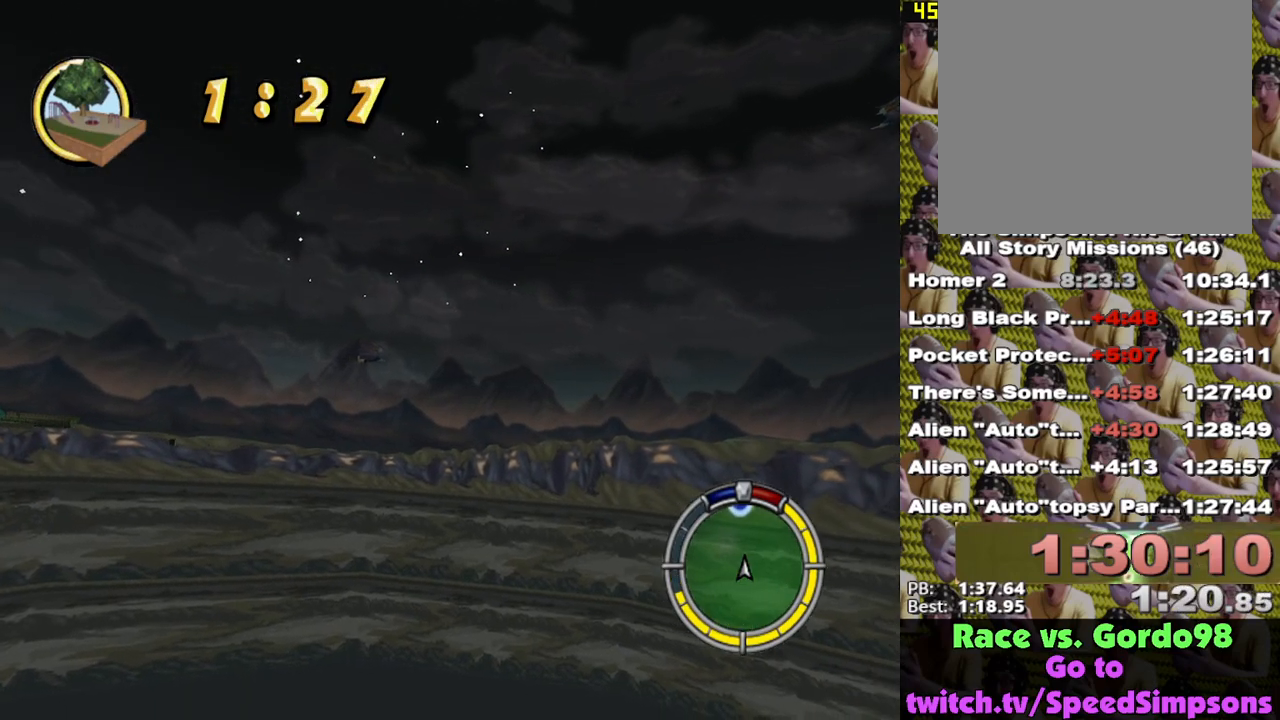
{"buttons": ["X"], "left_stick": "center", "right_stick": "center", "events": []}